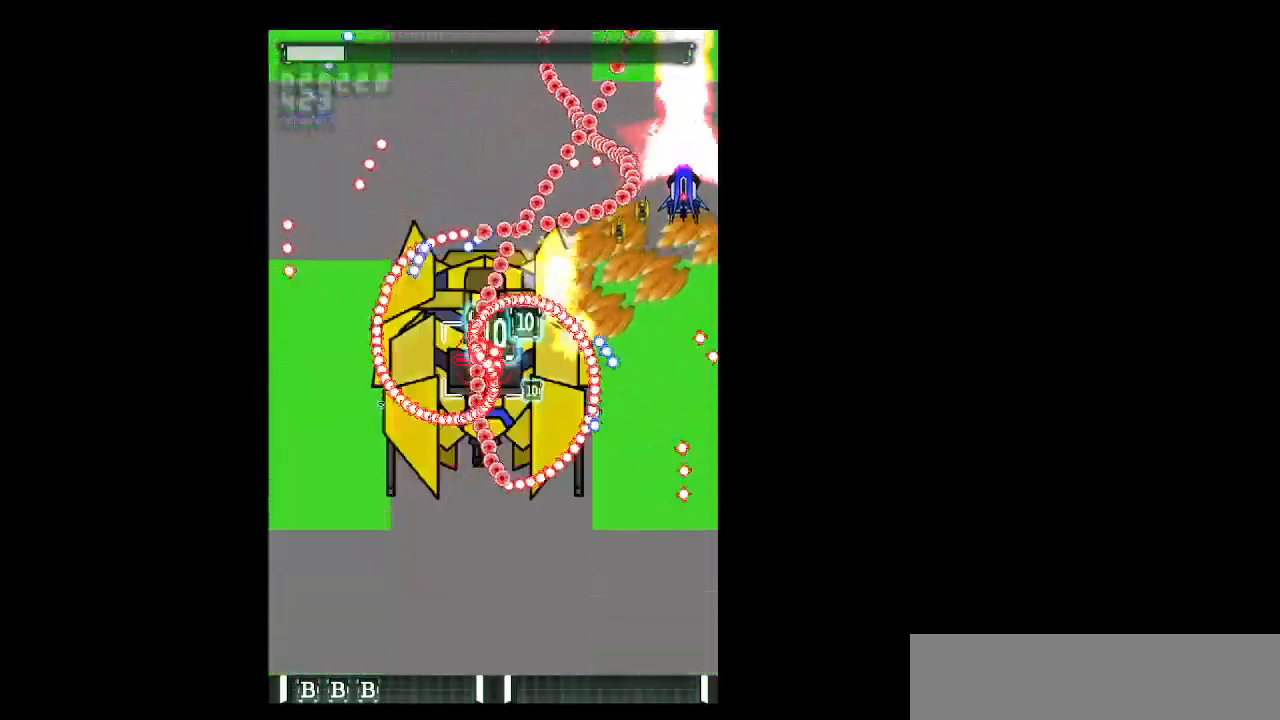
Gameplay with keyboard; each line is a JSON object with the keys held at the frame after it. "events" lists presses ("down") and releases ("up") of "b", "c", "down", "left", "right", "shift", "space", "up", "v", "x" and "z" between this image and that frame as [ms after this image, input, new state], when the widget could be followed in between. No other keys are recorded. Mouse input is not recorded.
{"keys": ["z"], "events": [[67, "right", "up"], [117, "shift", "down"], [483, "down", "up"], [483, "shift", "up"]]}
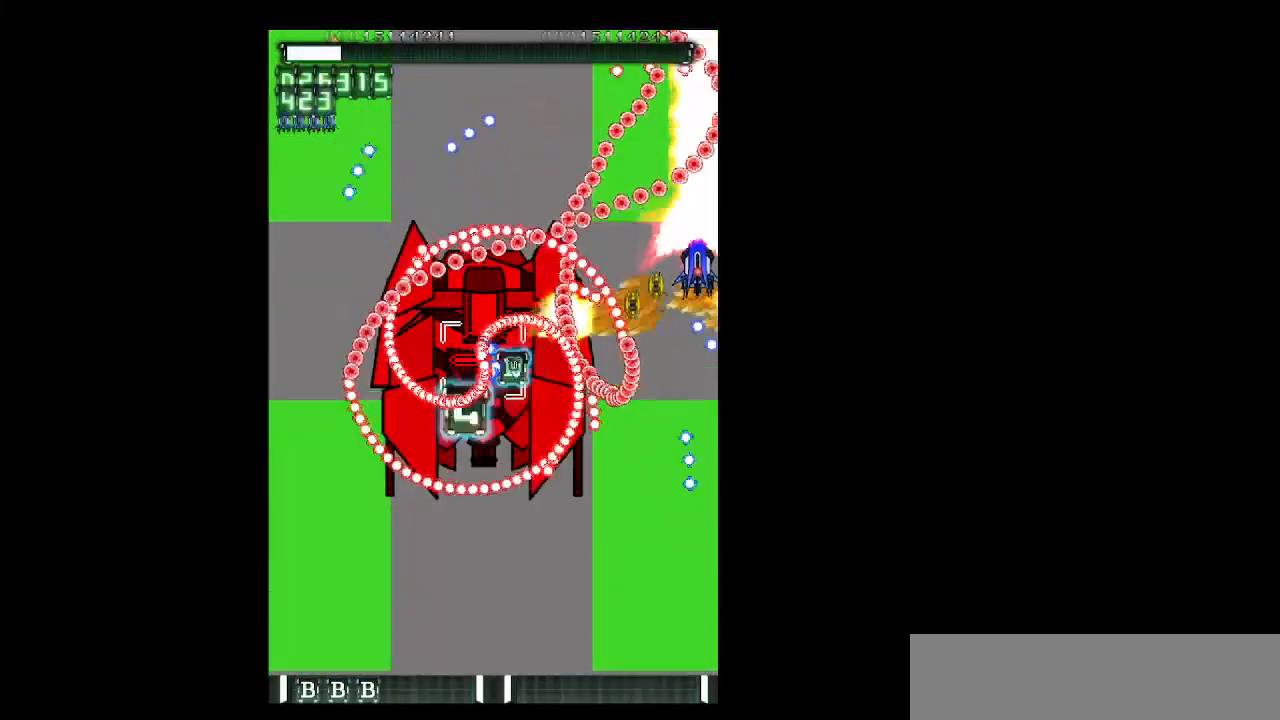
{"keys": ["shift", "z"], "events": [[83, "down", "down"], [133, "shift", "down"], [217, "shift", "up"], [450, "shift", "down"], [500, "down", "up"]]}
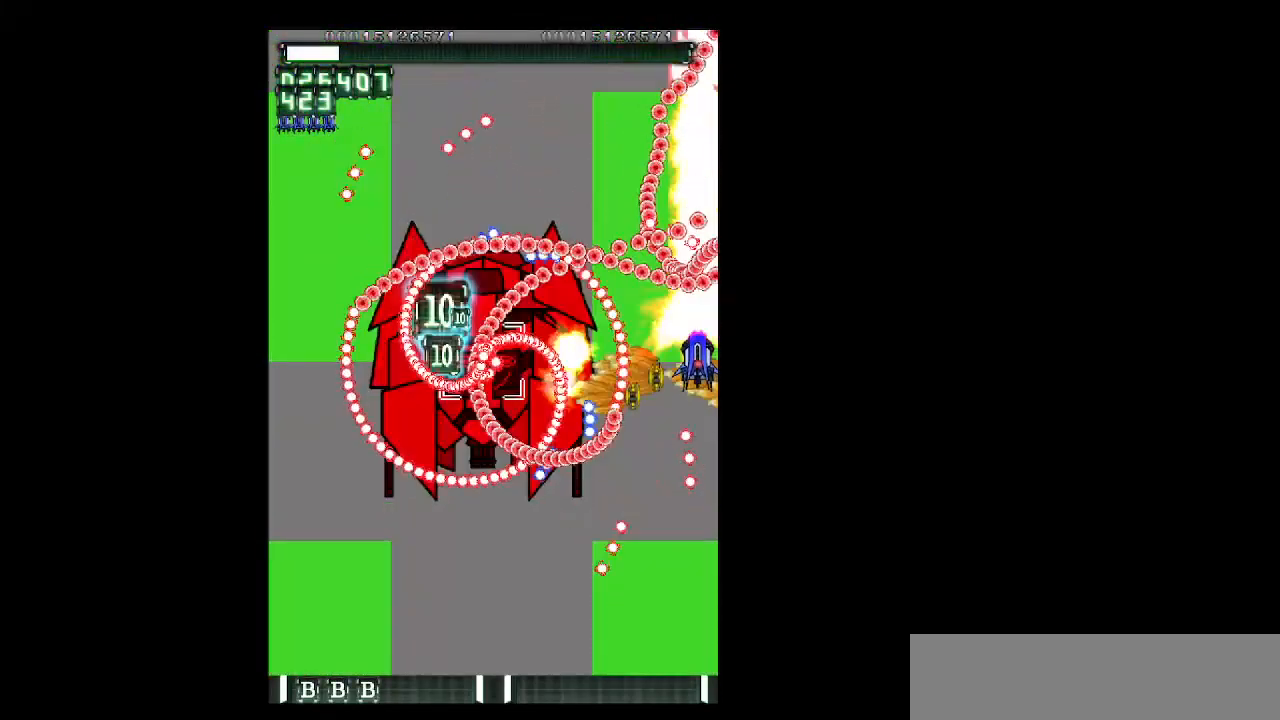
{"keys": ["down", "z"], "events": [[50, "down", "down"], [150, "shift", "up"], [183, "down", "up"], [333, "shift", "down"], [383, "down", "down"], [433, "shift", "up"]]}
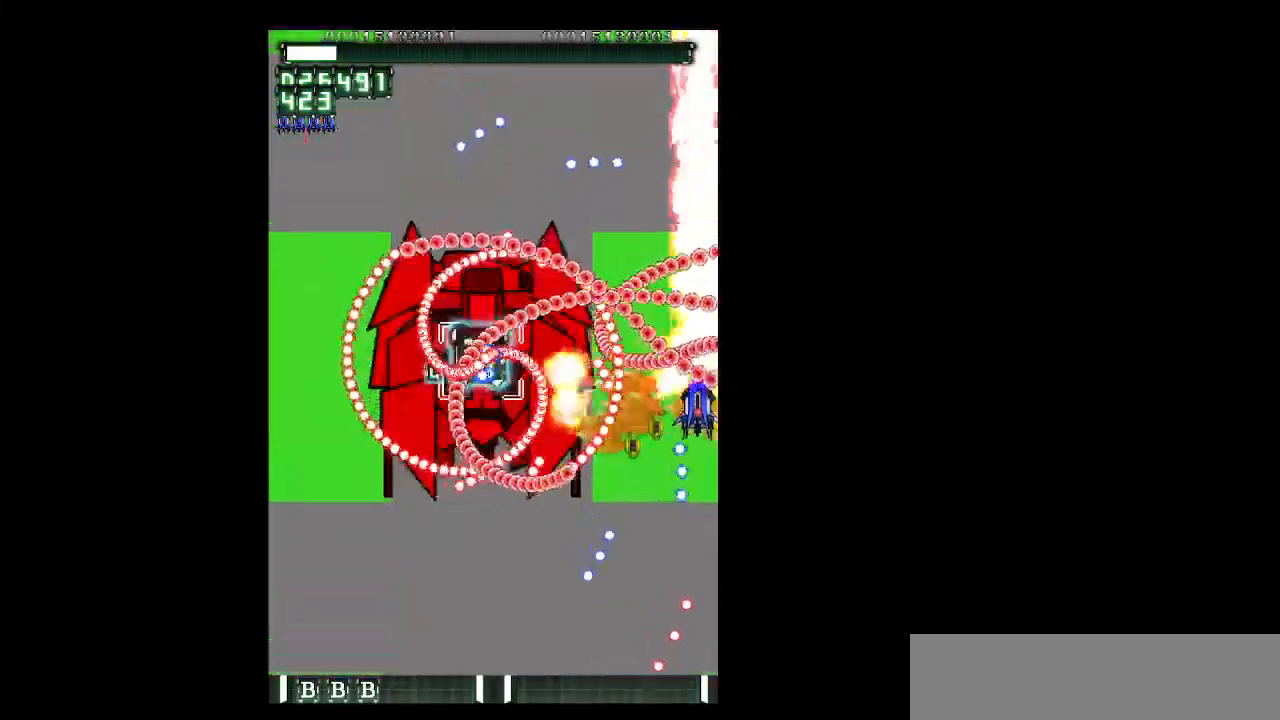
{"keys": ["down", "shift", "z"], "events": [[67, "down", "up"], [117, "shift", "down"], [167, "down", "down"], [200, "shift", "up"], [483, "shift", "down"]]}
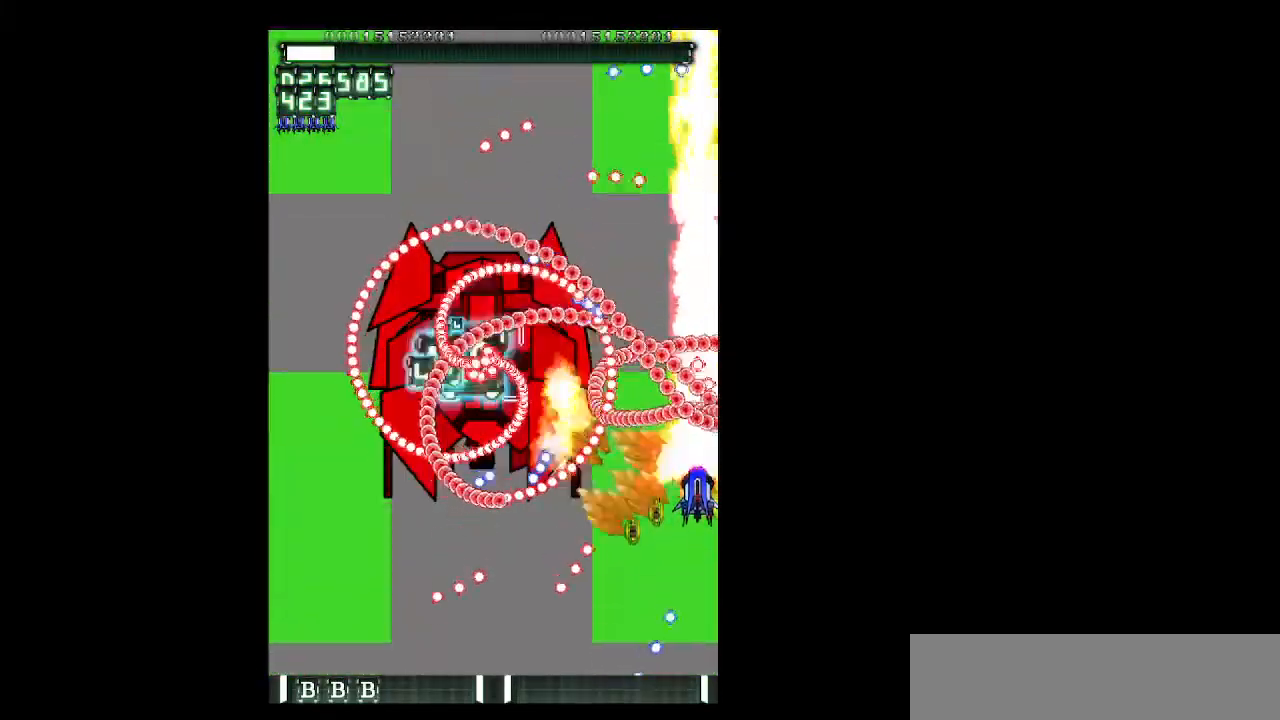
{"keys": ["down", "shift", "z"], "events": [[133, "shift", "up"], [183, "down", "up"], [317, "down", "down"], [317, "shift", "down"], [367, "down", "up"], [500, "down", "down"]]}
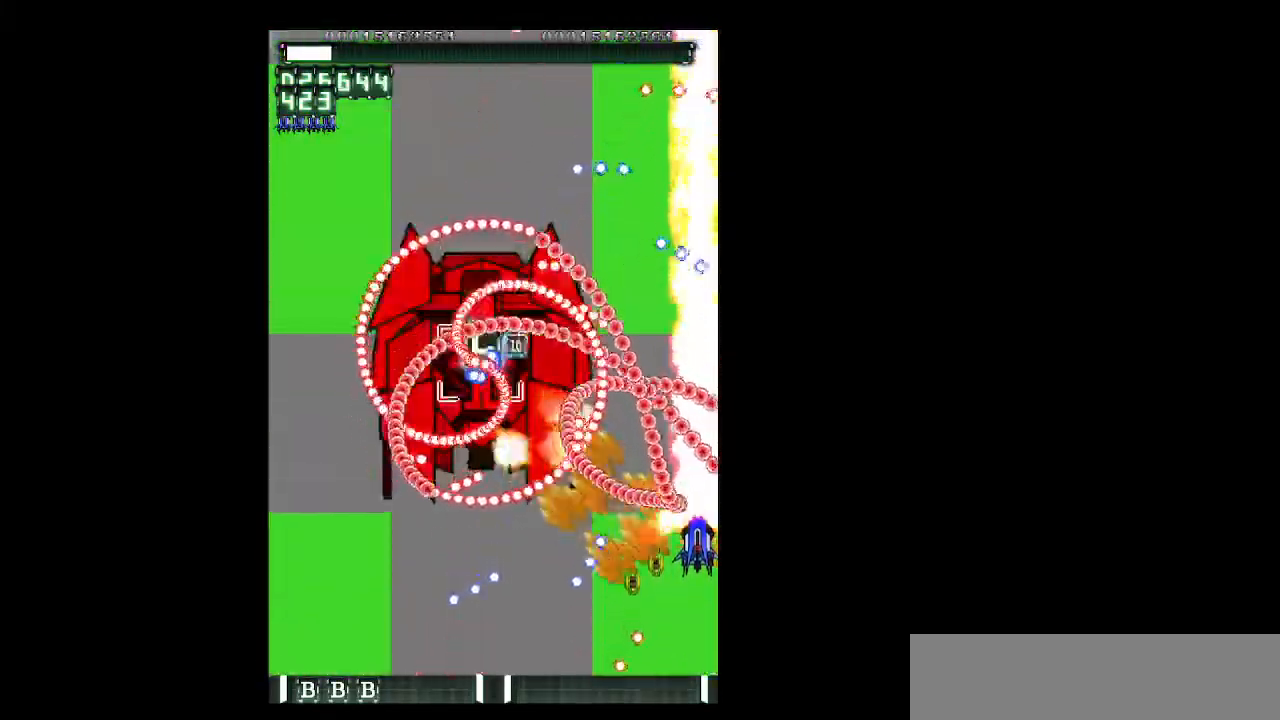
{"keys": ["left", "shift", "z"], "events": [[50, "down", "up"], [100, "down", "down"], [233, "down", "up"], [233, "left", "down"], [233, "shift", "up"], [283, "down", "down"], [333, "left", "up"], [333, "shift", "down"], [383, "left", "down"], [417, "down", "up"]]}
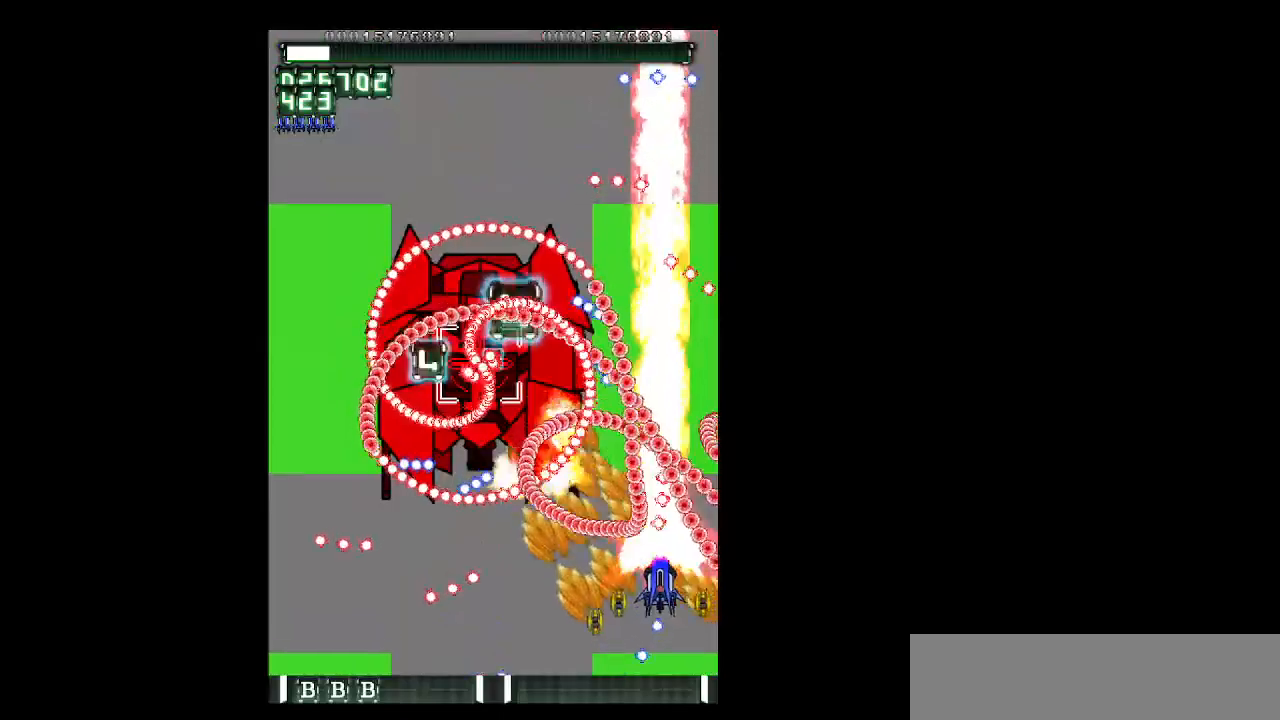
{"keys": ["down", "shift", "z"], "events": [[17, "down", "down"], [17, "shift", "up"], [117, "down", "up"], [167, "down", "down"], [200, "shift", "down"], [250, "down", "up"], [300, "shift", "up"], [350, "down", "down"], [350, "left", "up"], [400, "down", "up"], [400, "left", "down"], [483, "down", "down"], [483, "left", "up"], [483, "shift", "down"]]}
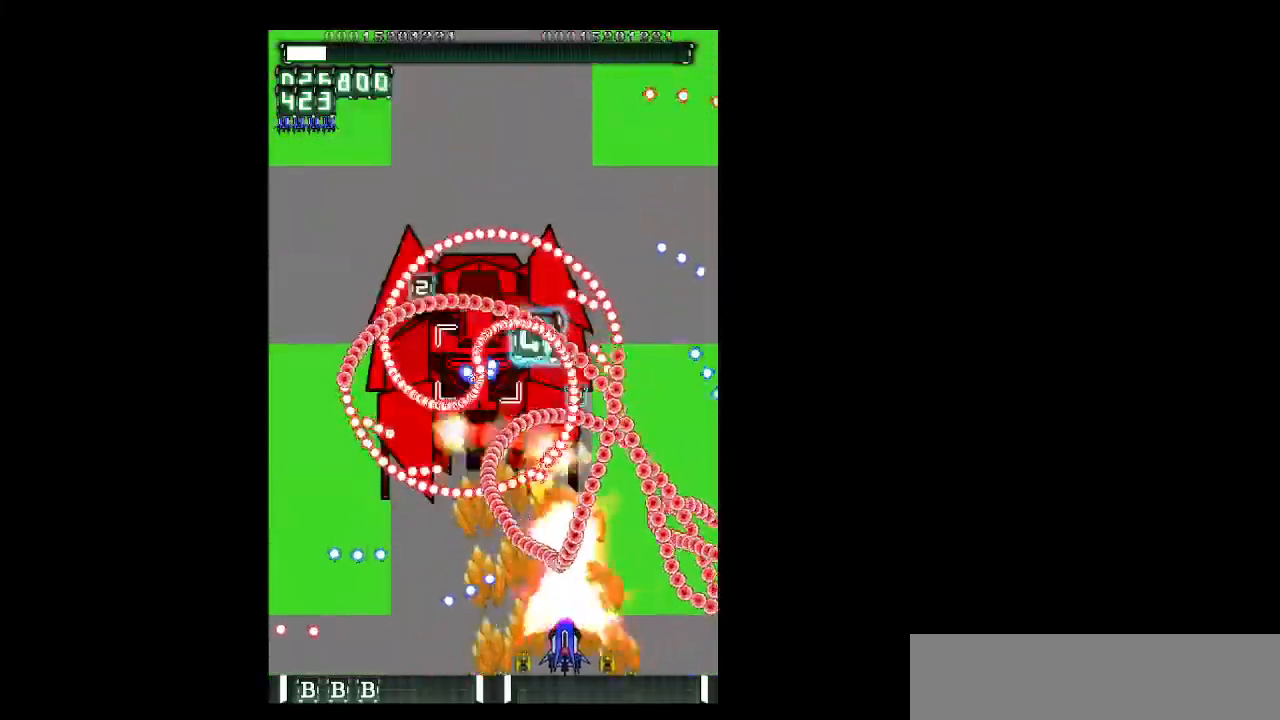
{"keys": ["down", "shift", "z"], "events": [[83, "down", "up"], [83, "left", "down"], [183, "down", "down"], [183, "left", "up"], [217, "down", "up"], [217, "left", "down"], [317, "down", "down"], [317, "left", "up"], [367, "shift", "up"], [400, "down", "up"], [400, "left", "down"], [450, "down", "down"], [450, "left", "up"], [450, "shift", "down"]]}
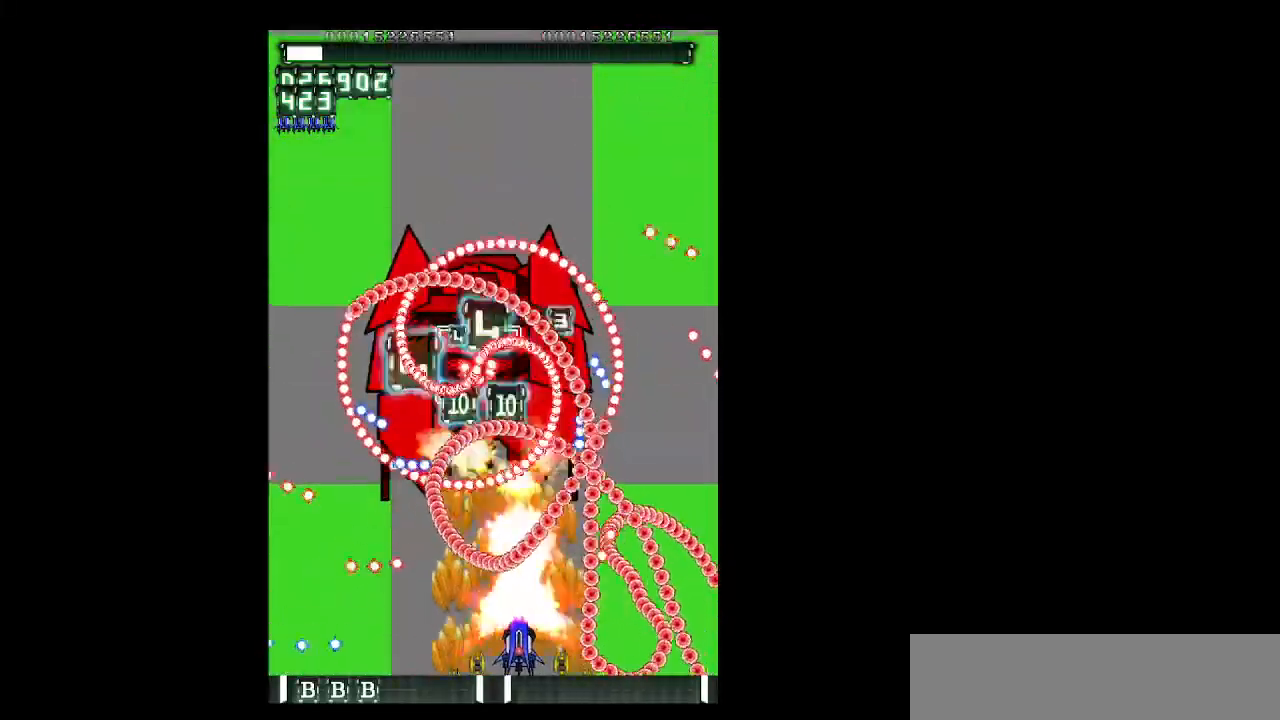
{"keys": ["down", "shift", "z"], "events": [[50, "down", "up"], [50, "left", "down"], [100, "shift", "up"], [150, "down", "down"], [150, "left", "up"], [233, "down", "up"], [233, "left", "down"], [283, "down", "down"], [333, "left", "up"], [383, "left", "down"], [433, "down", "up"], [433, "shift", "down"], [467, "down", "down"], [467, "left", "up"]]}
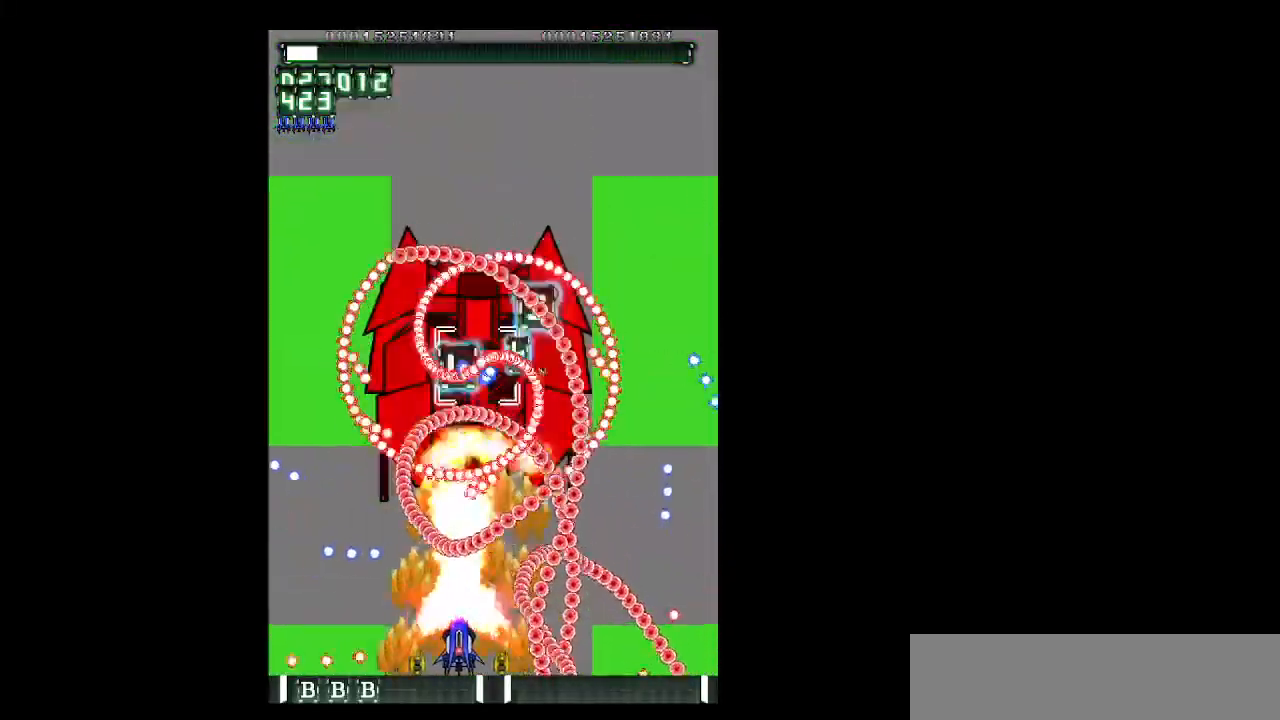
{"keys": ["left", "shift", "z"], "events": [[17, "left", "down"], [67, "down", "up"], [117, "down", "down"], [117, "left", "up"], [117, "shift", "up"], [167, "shift", "down"], [200, "down", "up"], [200, "left", "down"], [250, "left", "up"], [300, "down", "down"], [350, "left", "down"], [433, "left", "up"], [483, "down", "up"], [483, "left", "down"]]}
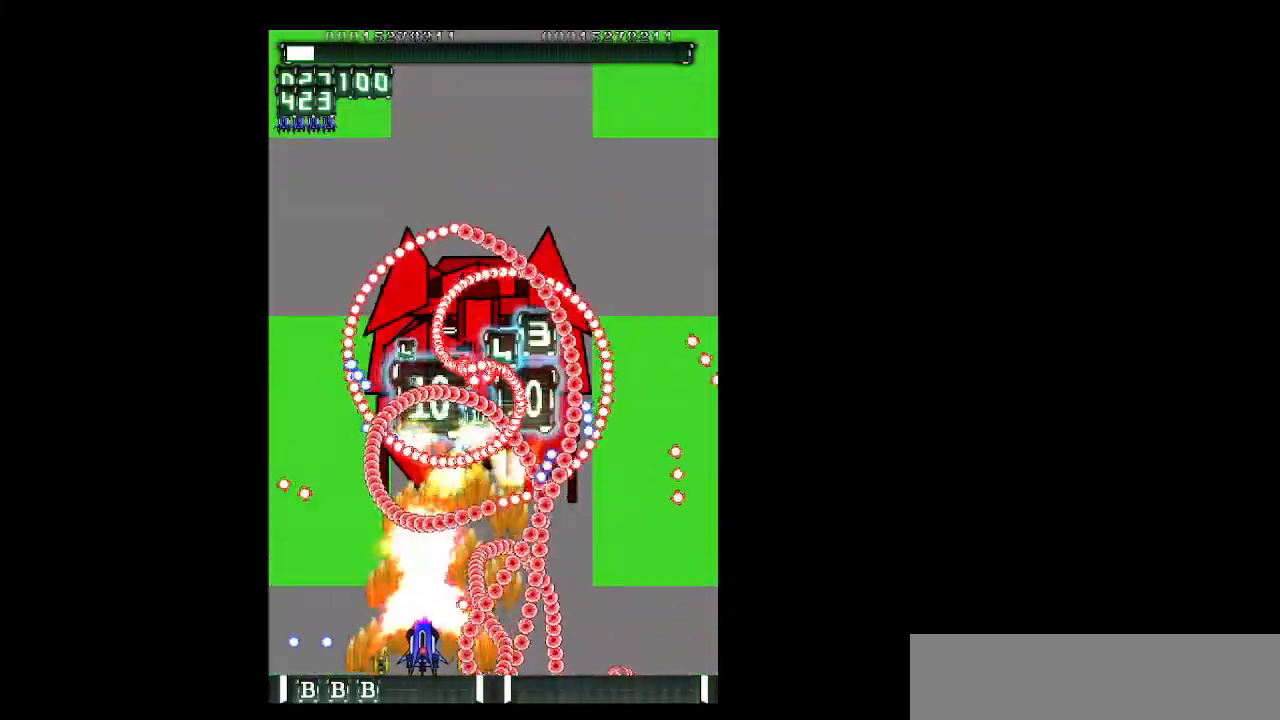
{"keys": ["left", "shift", "z"], "events": [[83, "down", "down"], [83, "left", "up"], [133, "left", "down"], [183, "down", "up"], [183, "shift", "up"], [217, "down", "down"], [267, "left", "up"], [317, "left", "down"], [317, "shift", "down"], [367, "down", "up"], [400, "down", "down"], [400, "left", "up"], [400, "shift", "up"], [450, "shift", "down"], [500, "down", "up"], [500, "left", "down"]]}
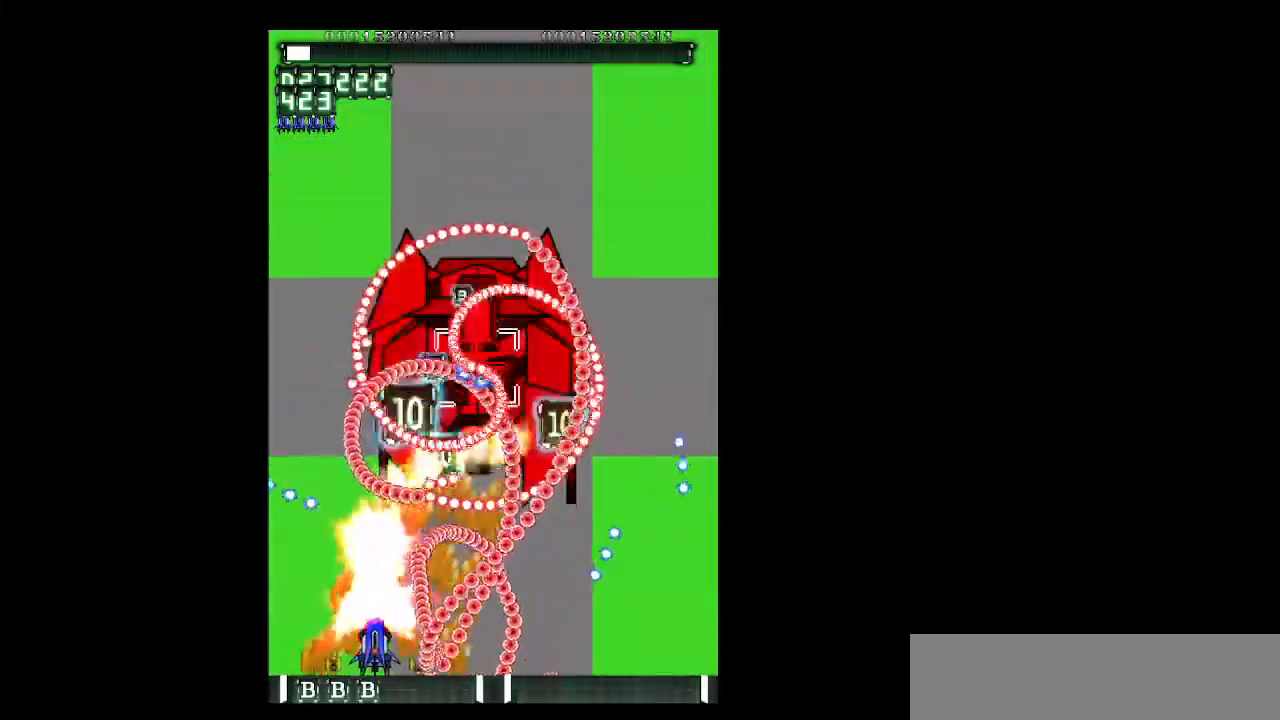
{"keys": ["up", "z"], "events": [[50, "down", "down"], [50, "left", "up"], [150, "left", "down"], [233, "left", "up"], [283, "left", "down"], [333, "down", "up"], [383, "shift", "up"], [417, "up", "down"], [467, "left", "up"]]}
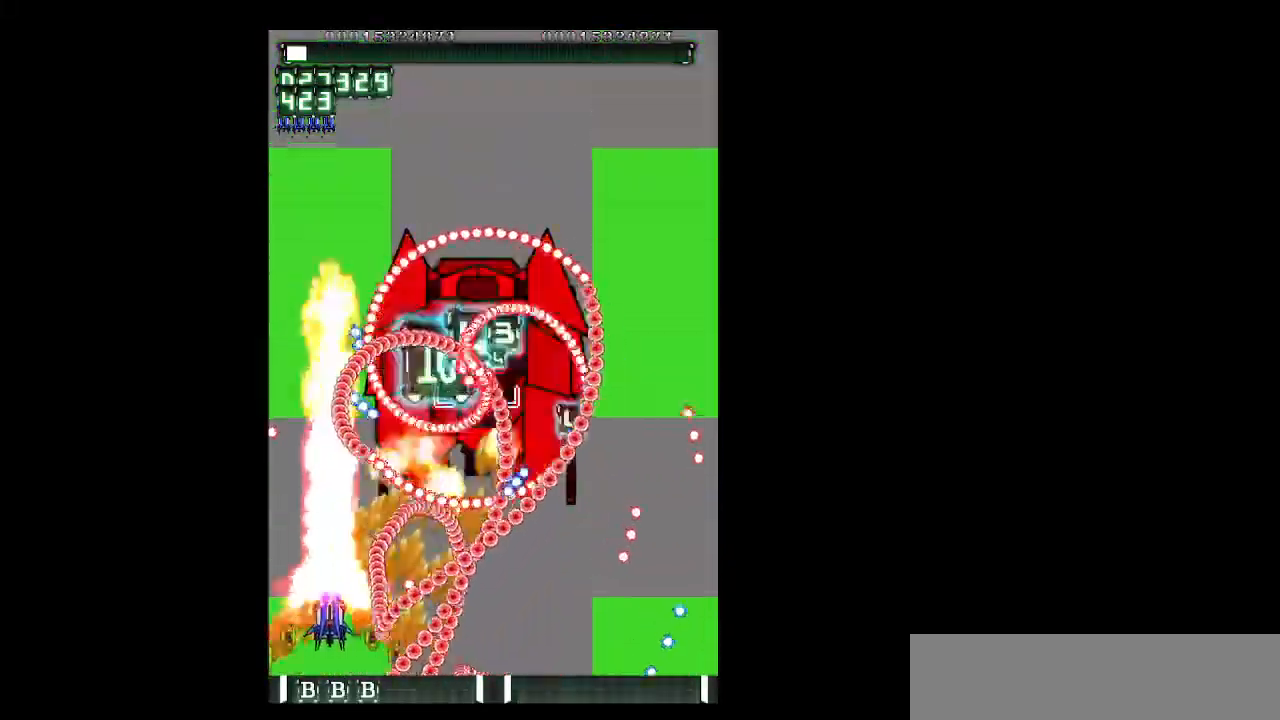
{"keys": ["shift", "up", "z"], "events": [[17, "shift", "down"], [67, "left", "down"], [67, "up", "up"], [117, "up", "down"], [167, "left", "up"], [250, "left", "down"], [250, "up", "up"], [300, "up", "down"], [400, "up", "up"], [483, "left", "up"], [483, "up", "down"]]}
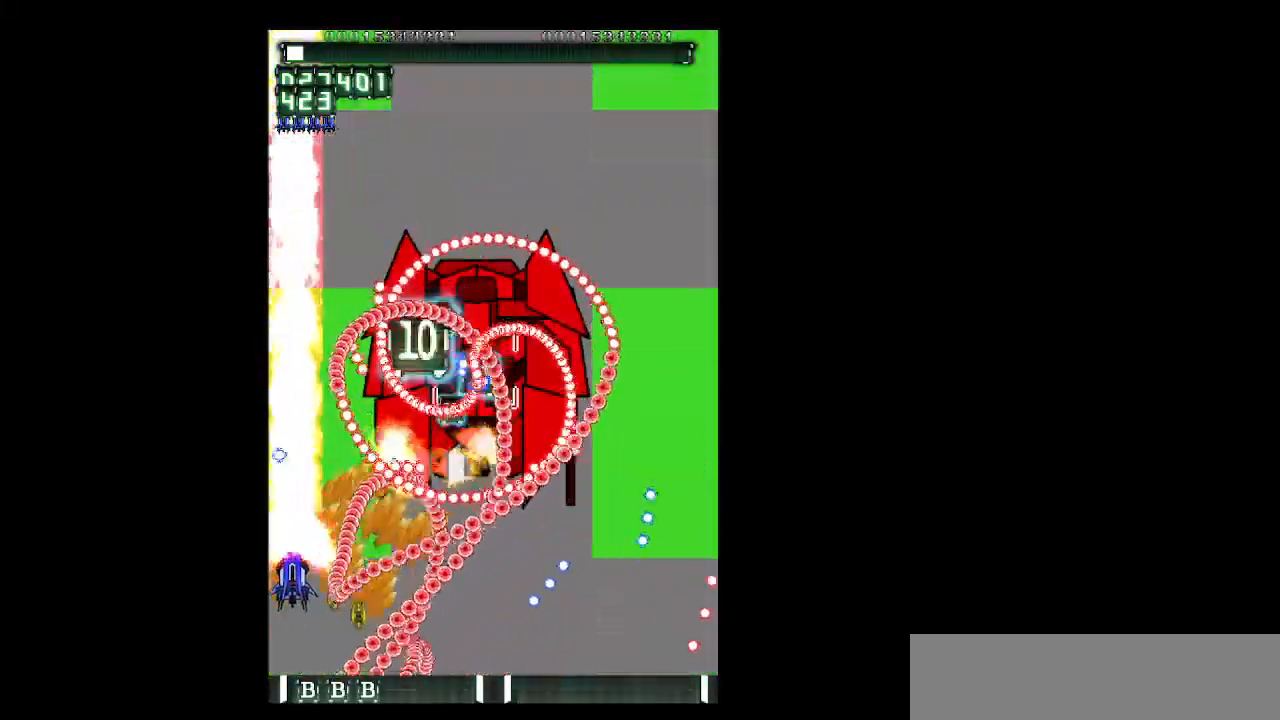
{"keys": ["shift", "up", "z"], "events": [[33, "left", "down"], [33, "shift", "up"], [83, "up", "up"], [133, "left", "up"], [133, "shift", "down"], [133, "up", "down"], [183, "left", "down"], [217, "up", "up"], [317, "left", "up"], [317, "up", "down"], [367, "left", "down"], [450, "left", "up"]]}
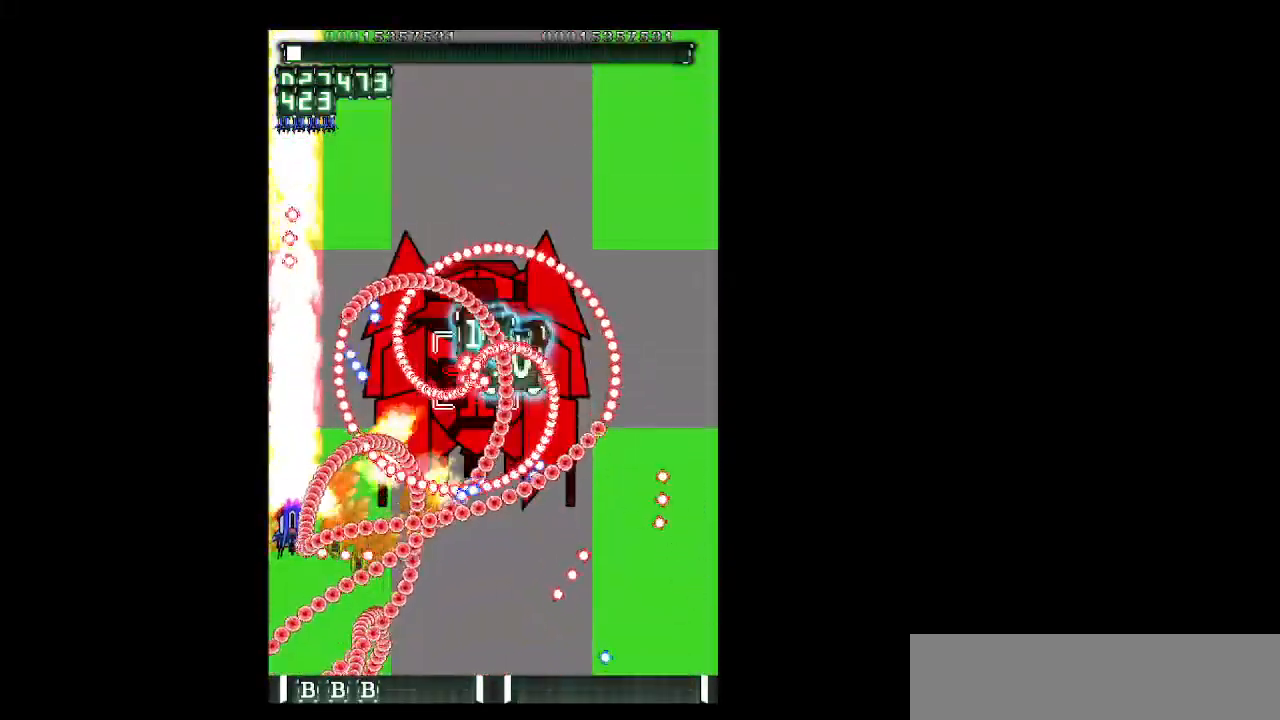
{"keys": ["up", "z"], "events": [[50, "shift", "up"], [233, "up", "up"], [283, "shift", "down"], [333, "up", "down"], [433, "shift", "up"]]}
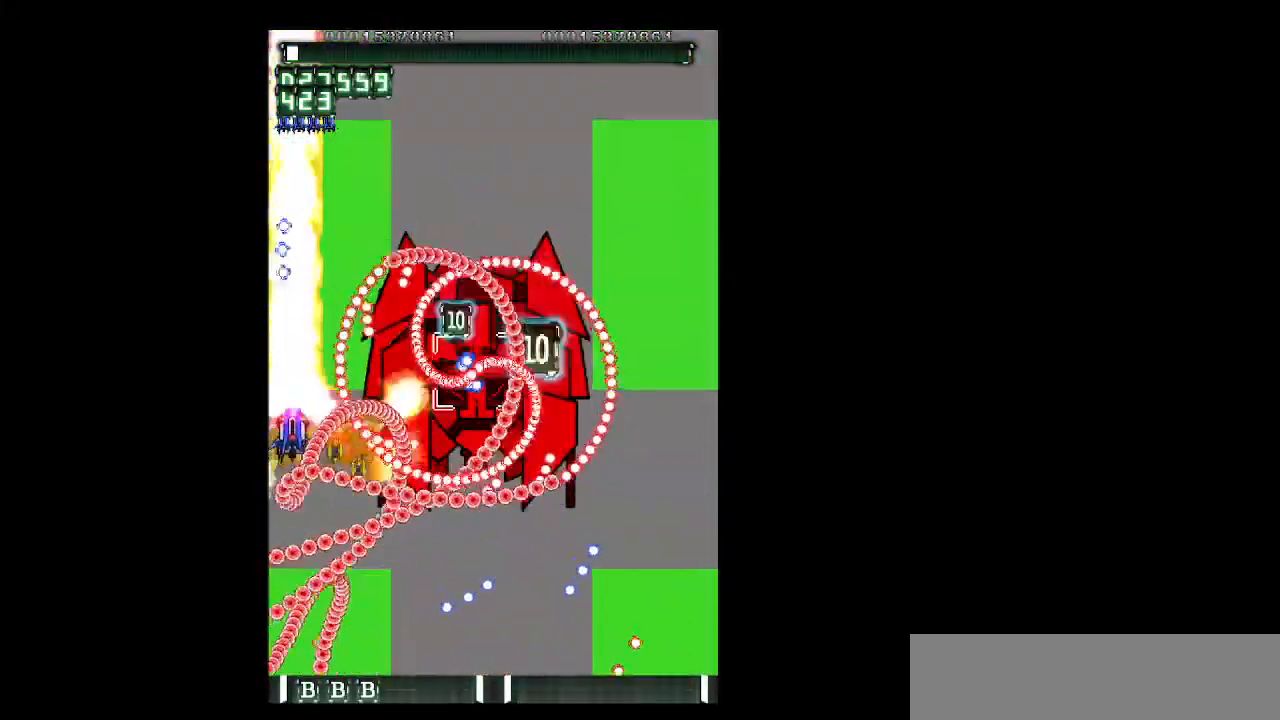
{"keys": ["shift", "up", "z"], "events": [[117, "up", "up"], [200, "up", "down"], [300, "shift", "down"], [300, "up", "up"], [433, "up", "down"]]}
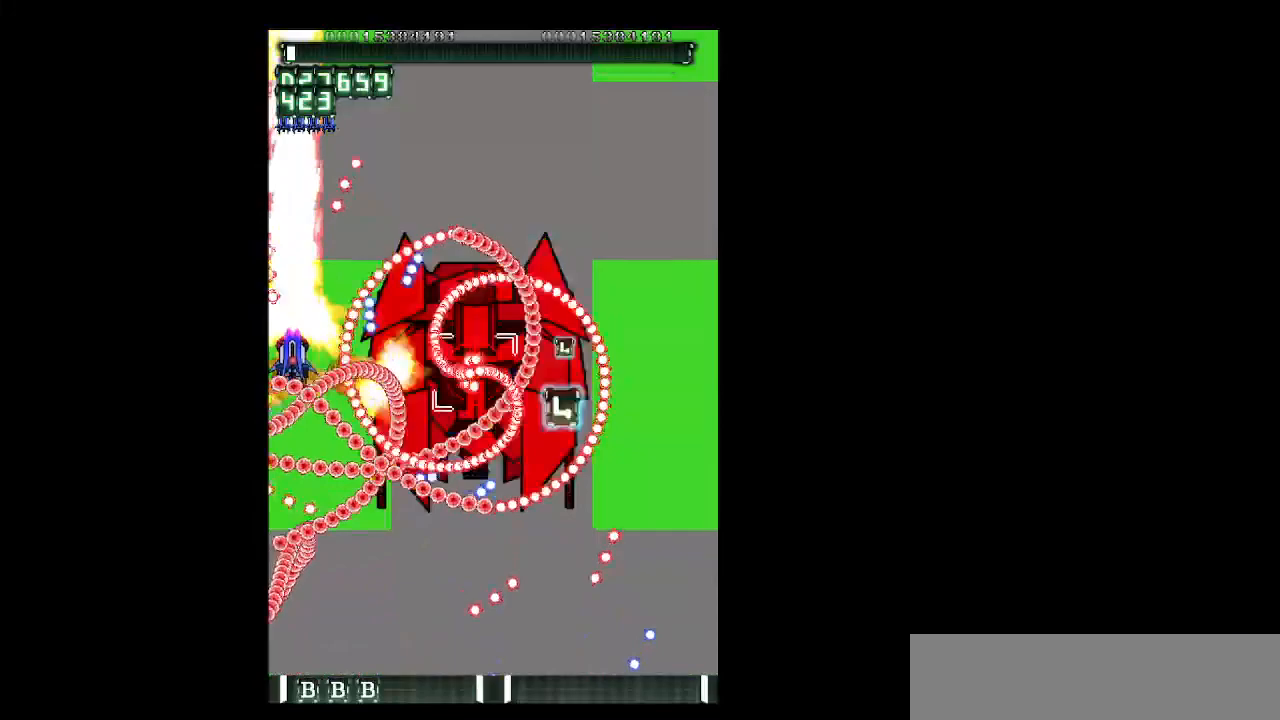
{"keys": ["shift", "z"], "events": [[33, "up", "up"], [83, "up", "down"], [183, "shift", "up"], [267, "up", "up"], [317, "shift", "down"], [367, "up", "down"], [450, "up", "up"]]}
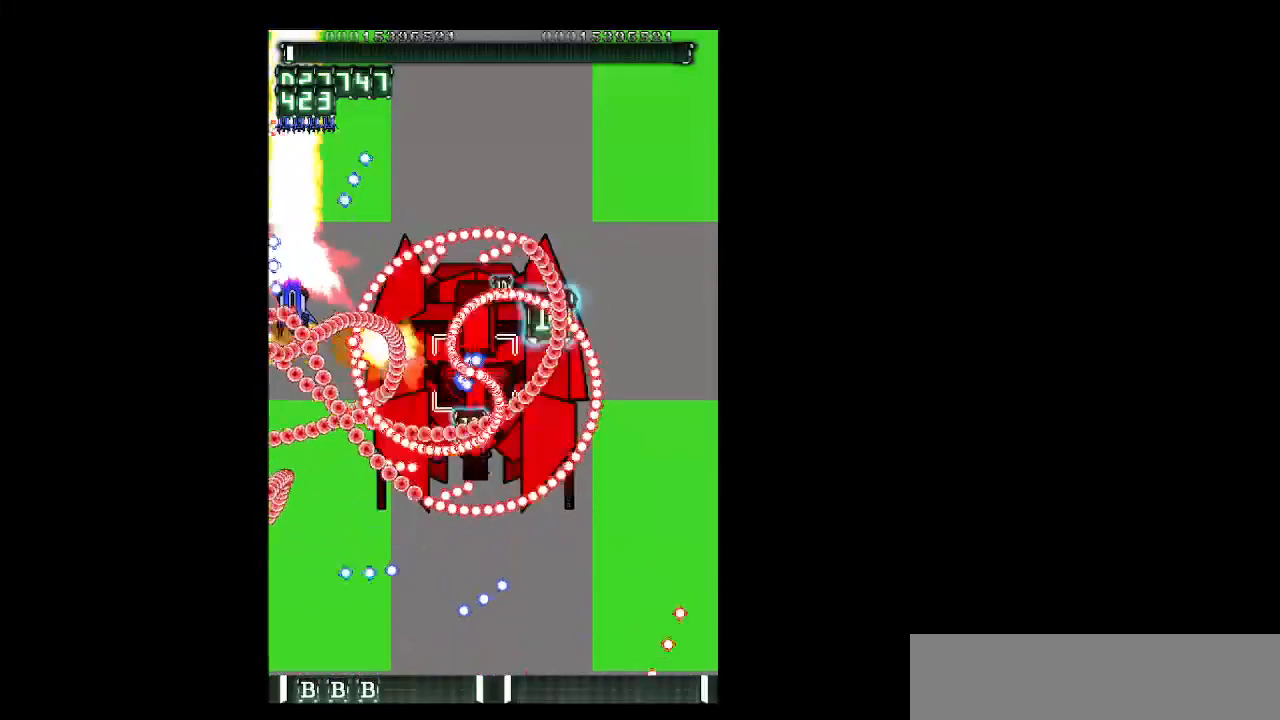
{"keys": ["shift", "z"], "events": [[50, "up", "down"], [100, "shift", "up"], [283, "up", "up"], [383, "shift", "down"], [383, "up", "down"], [467, "up", "up"]]}
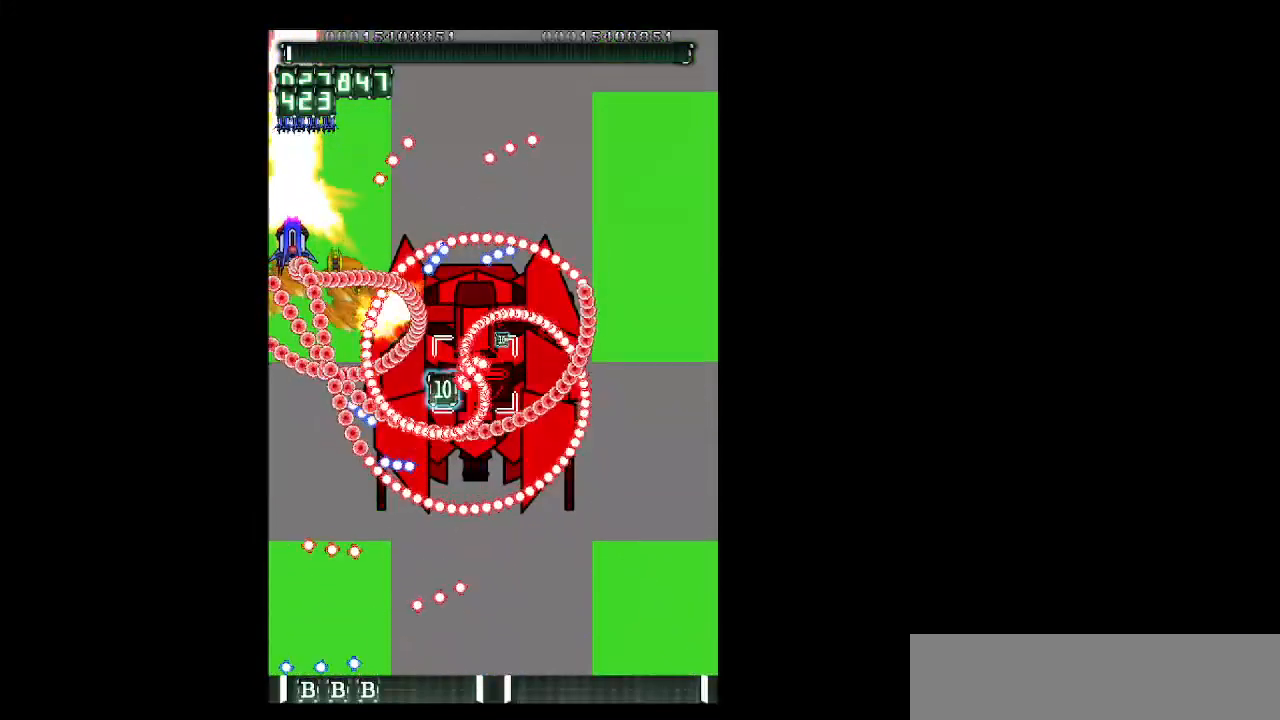
{"keys": ["shift", "z"], "events": [[17, "up", "down"], [150, "shift", "up"], [200, "right", "down"], [250, "right", "up"], [300, "shift", "down"], [300, "up", "up"], [350, "up", "down"], [483, "up", "up"]]}
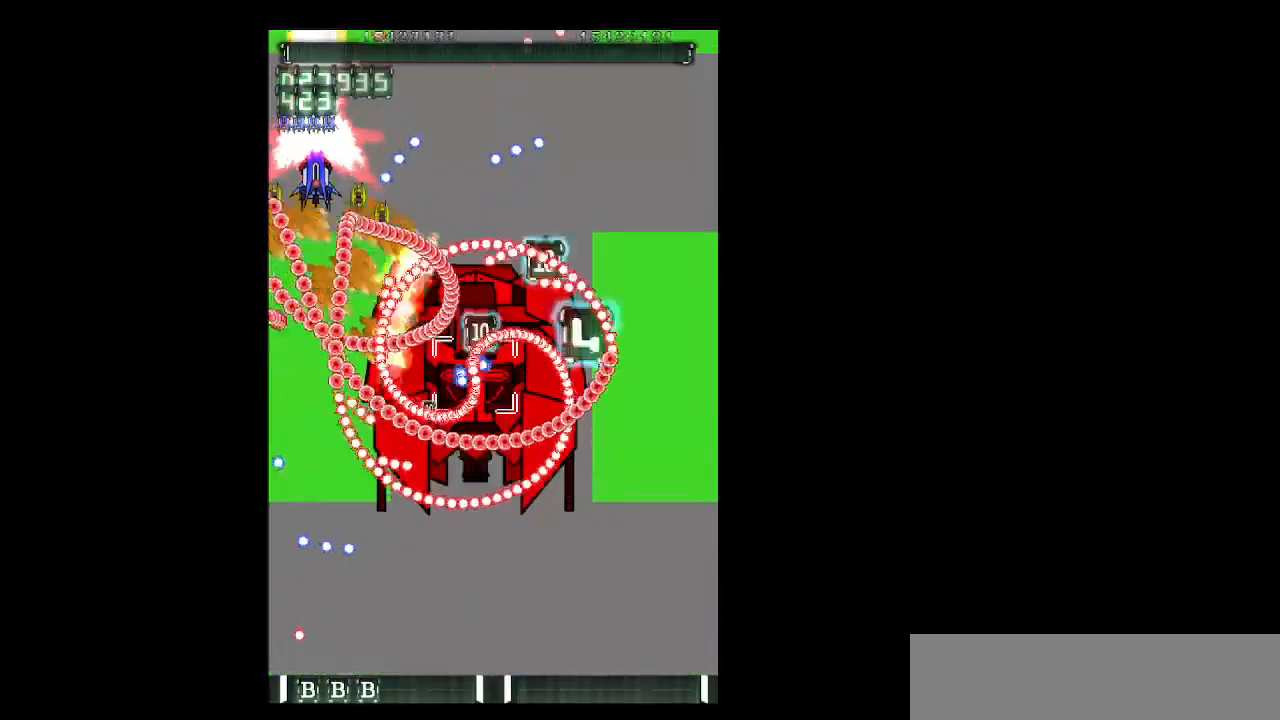
{"keys": ["right", "shift", "z"], "events": [[83, "up", "down"], [133, "right", "down"], [217, "shift", "up"], [267, "up", "up"], [317, "up", "down"], [367, "shift", "down"], [450, "up", "up"]]}
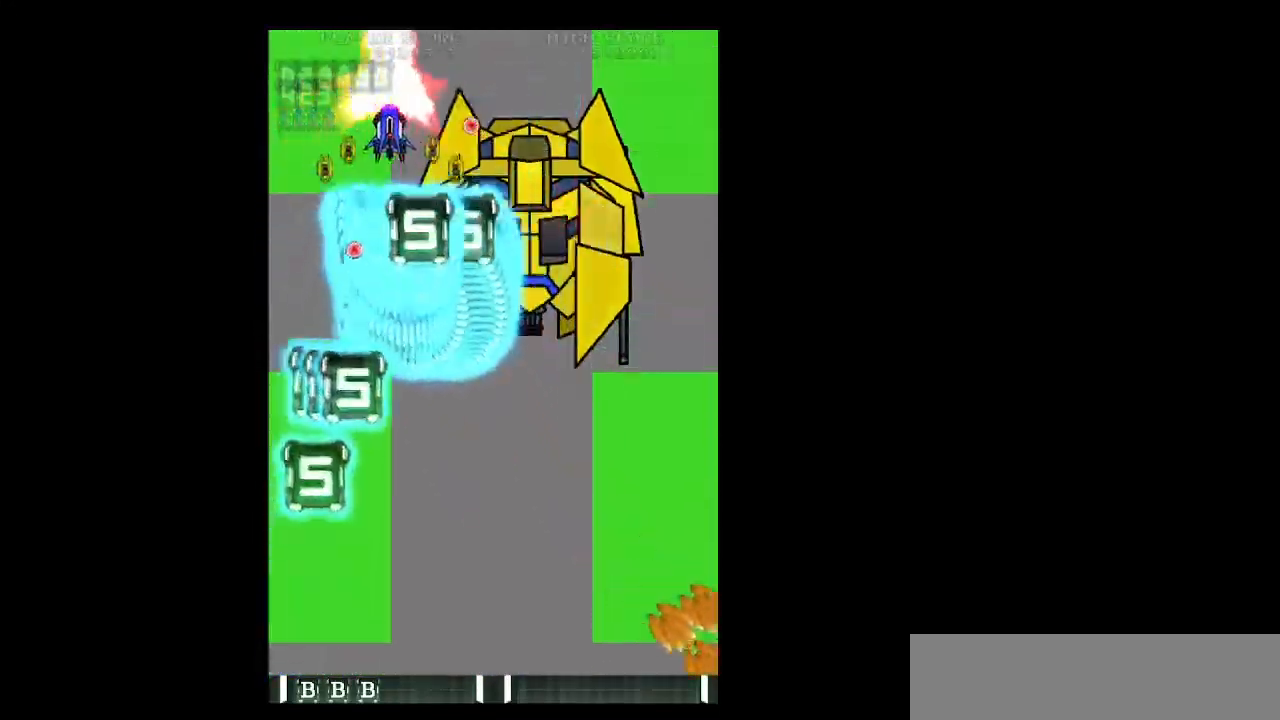
{"keys": ["down", "right", "z"], "events": [[150, "shift", "up"], [183, "down", "down"], [333, "down", "up"], [417, "down", "down"]]}
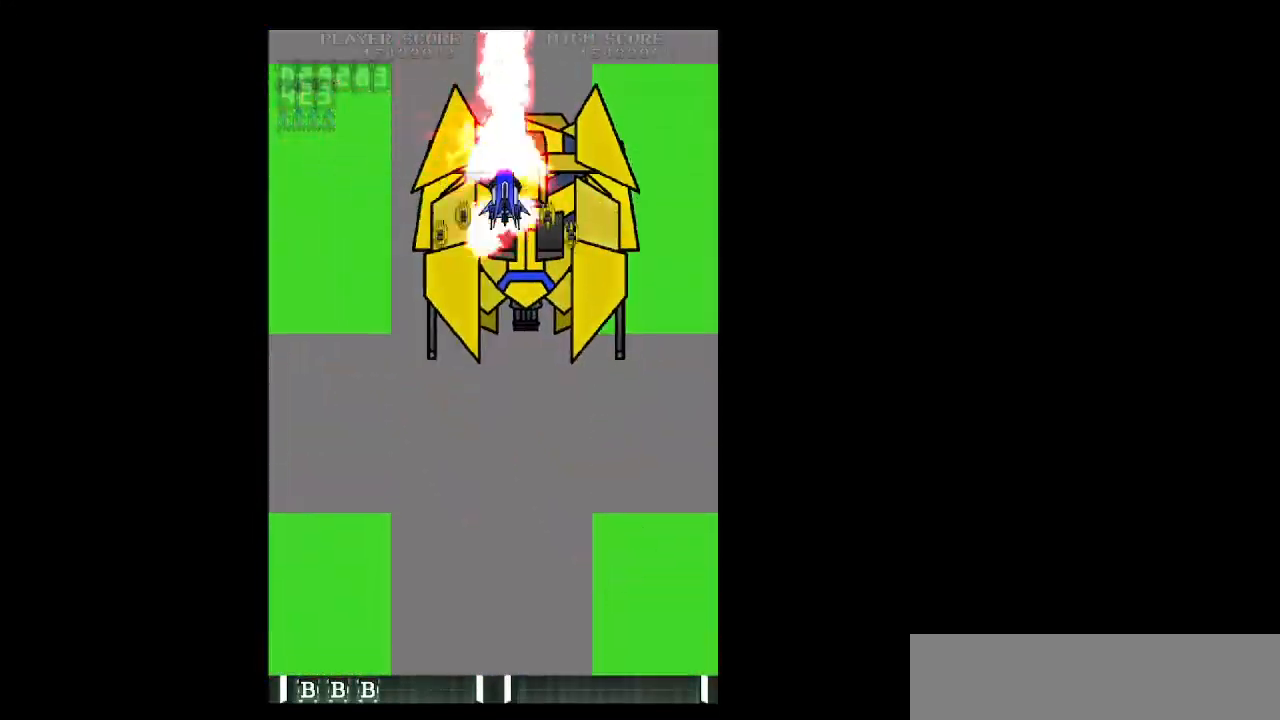
{"keys": ["z"], "events": [[117, "right", "up"], [200, "left", "down"], [400, "left", "up"], [433, "down", "up"]]}
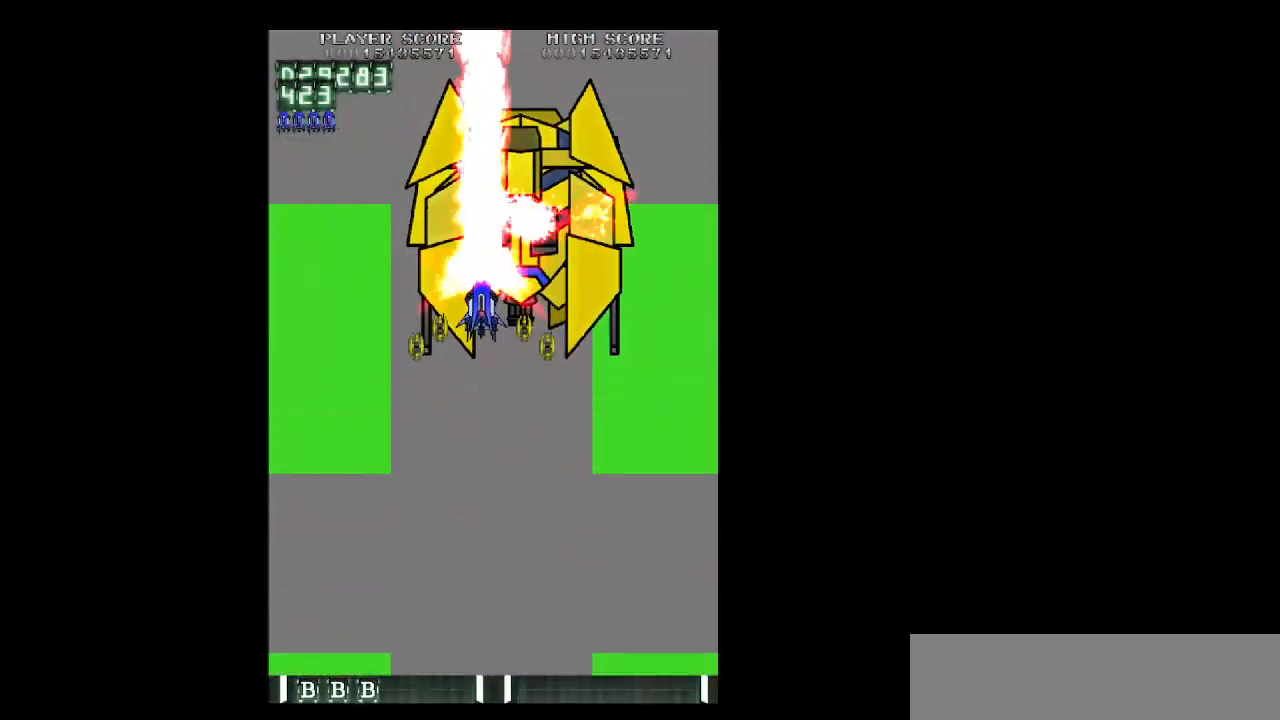
{"keys": [], "events": [[267, "z", "up"]]}